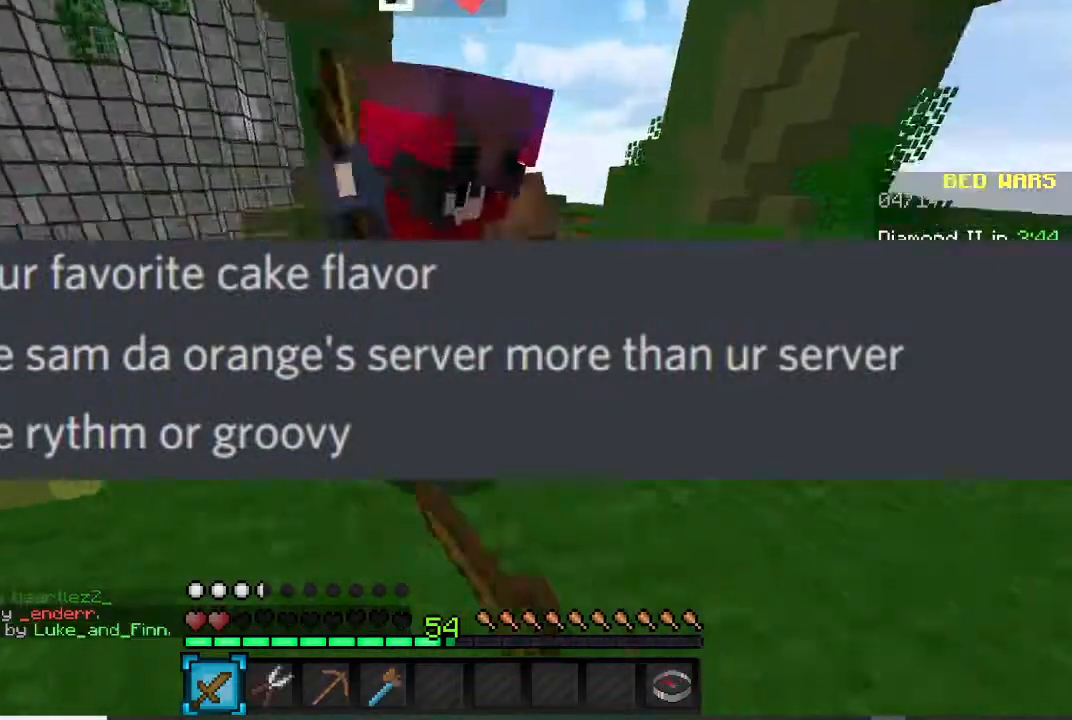
Gameplay with keyboard and mouse; each line is a JSON object with the keys and mouse buttons held at the frame after it. "events" lists presses ("down") and releases ("up") of "a", "d", "s", "w", "mouse_left" and "mouse_right" between this image and that frame as [ms after this image, input, new state], when the widget could be followed in between. "mouse_left", "mouse_right" = the "left", "right" buttons of the "mouse" list. No other keys are recorded. Fast repeated clicks can show as one long hold. Mouse movement is not recorded.
{"keys": ["w"], "mouse": [], "events": [[334, "mouse_left", "up"], [367, "a", "up"]]}
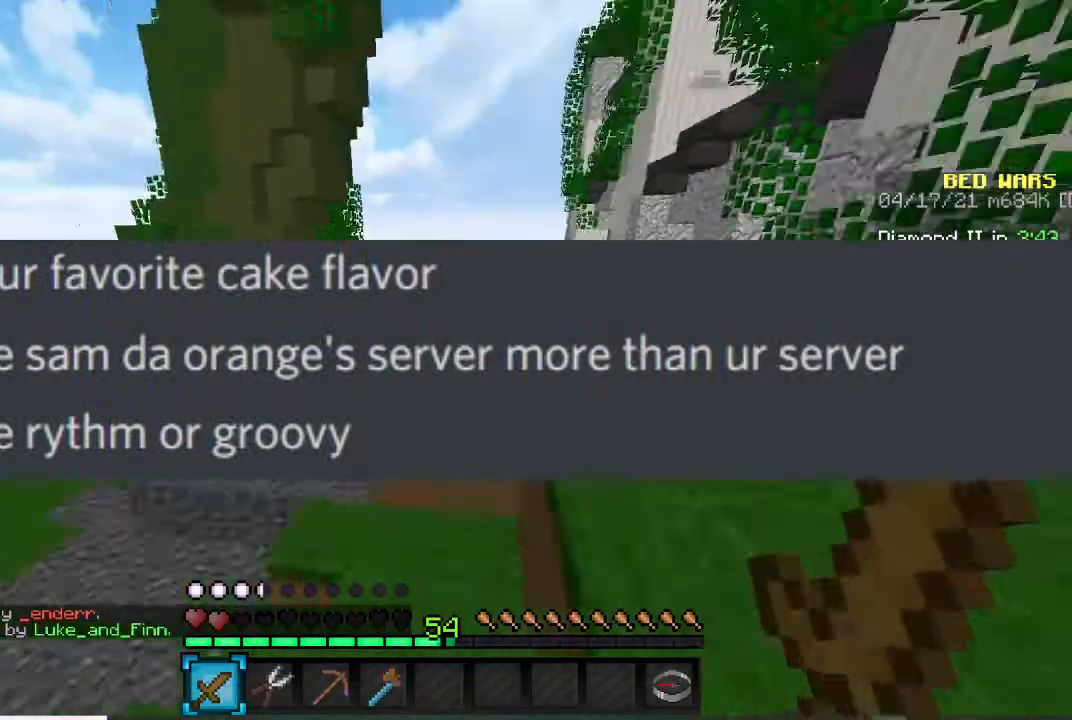
{"keys": ["w"], "mouse": [], "events": []}
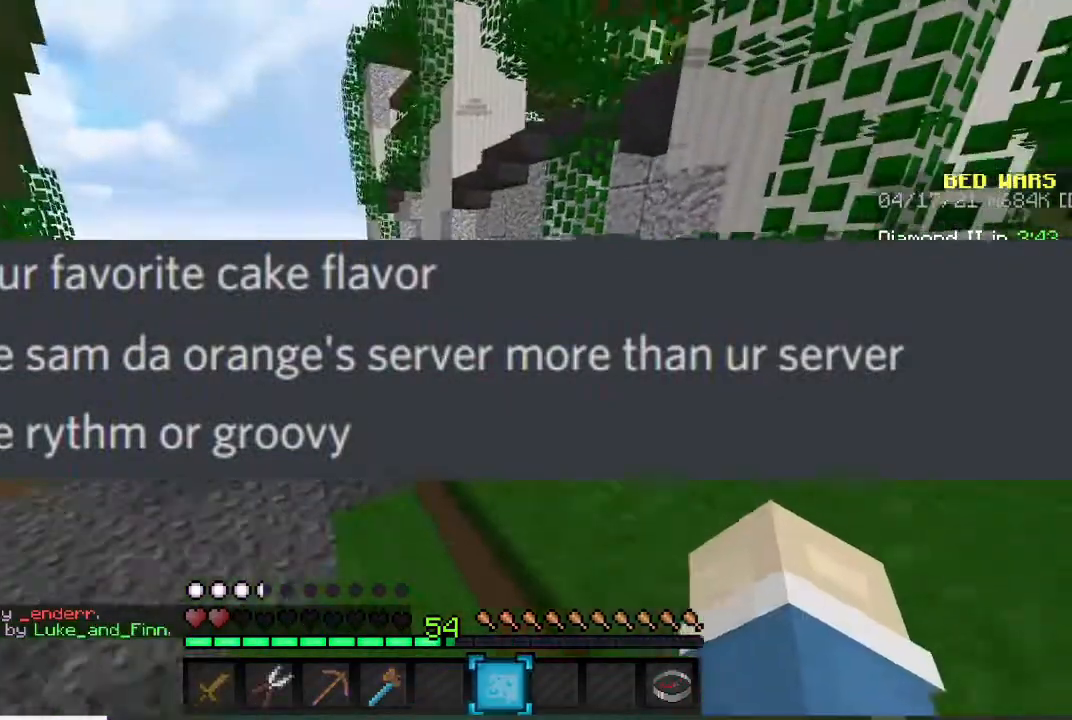
{"keys": ["w"], "mouse": [], "events": []}
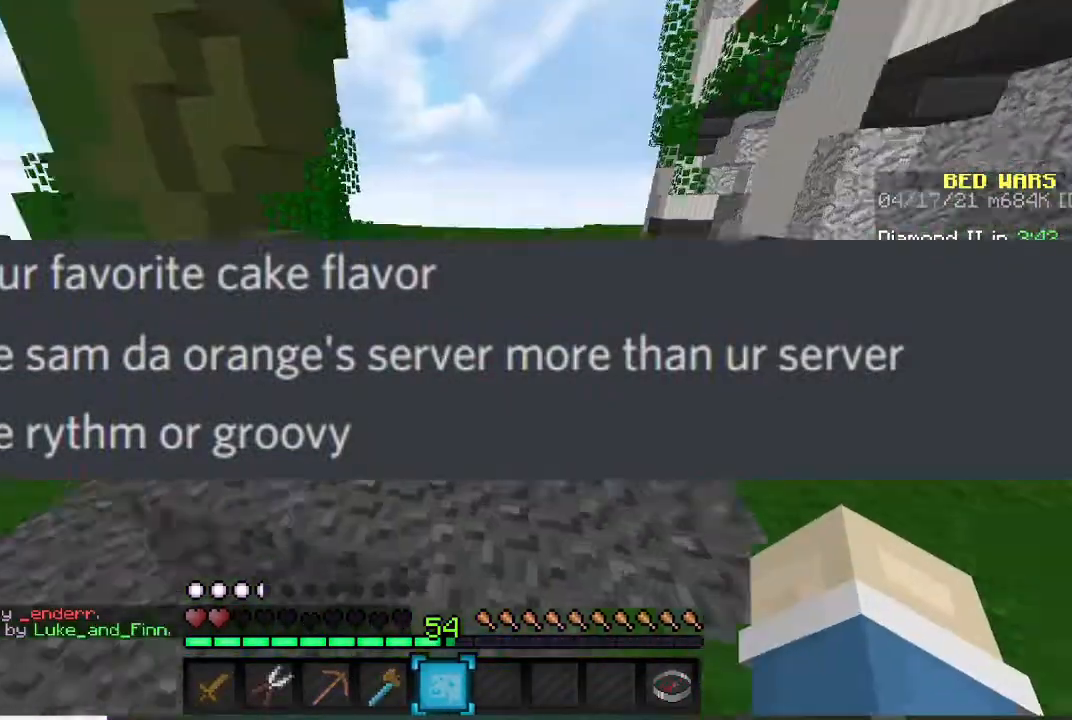
{"keys": ["w"], "mouse": [], "events": [[267, "mouse_left", "down"], [401, "mouse_left", "up"]]}
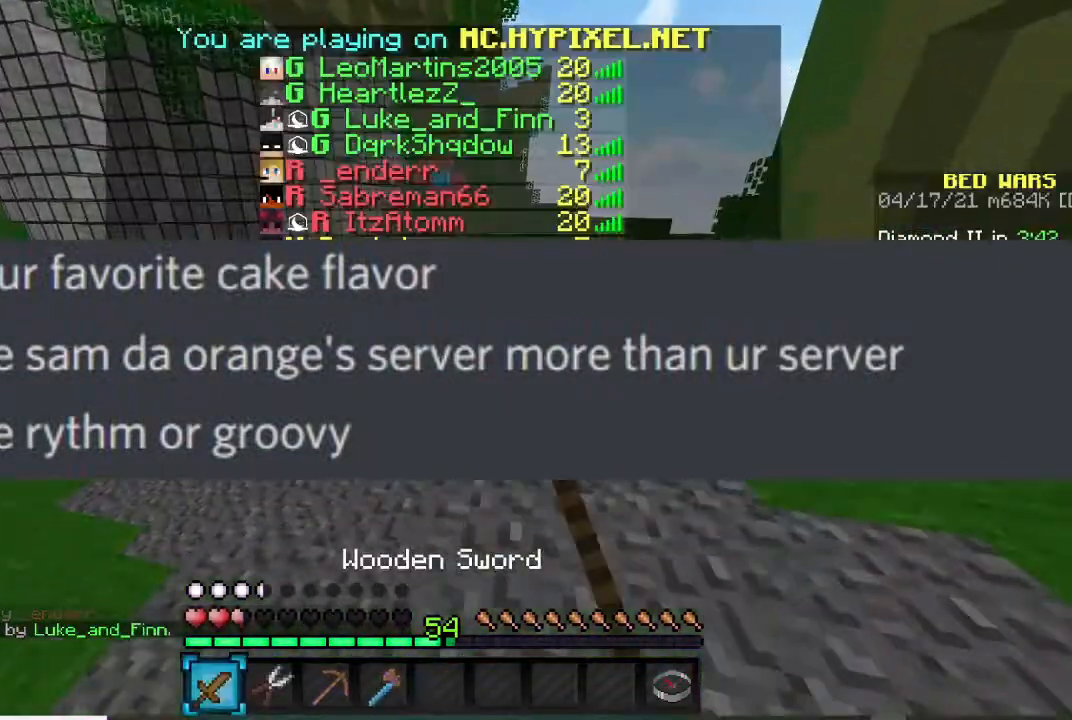
{"keys": ["w"], "mouse": [], "events": []}
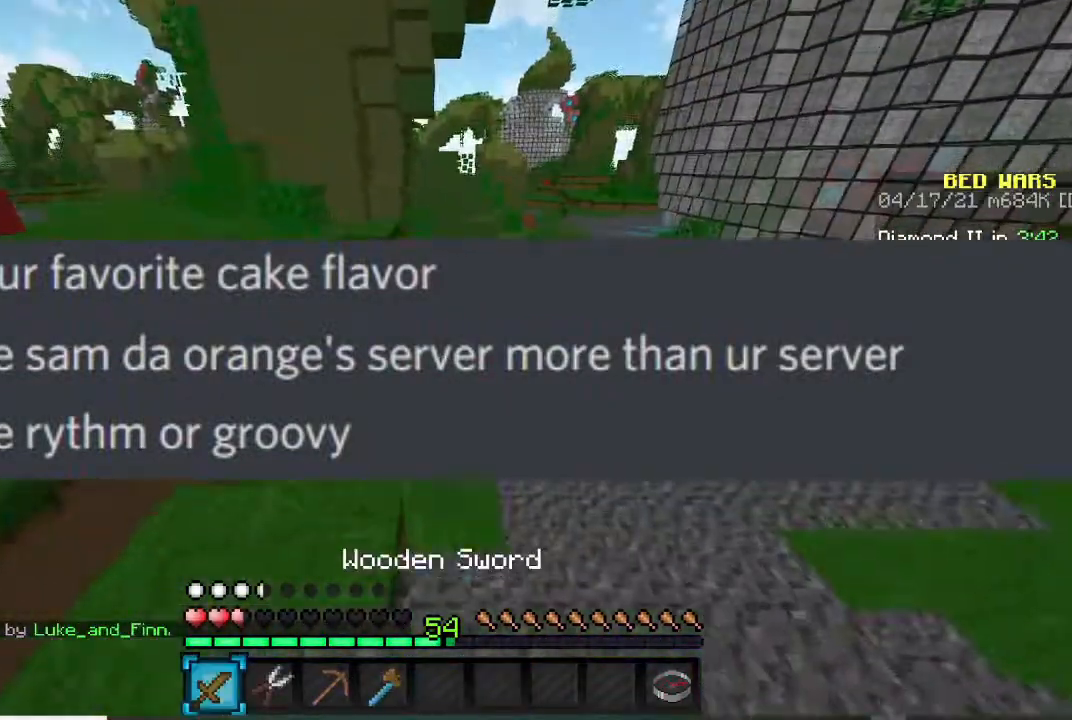
{"keys": ["w"], "mouse": [], "events": [[34, "mouse_left", "down"], [167, "mouse_left", "up"]]}
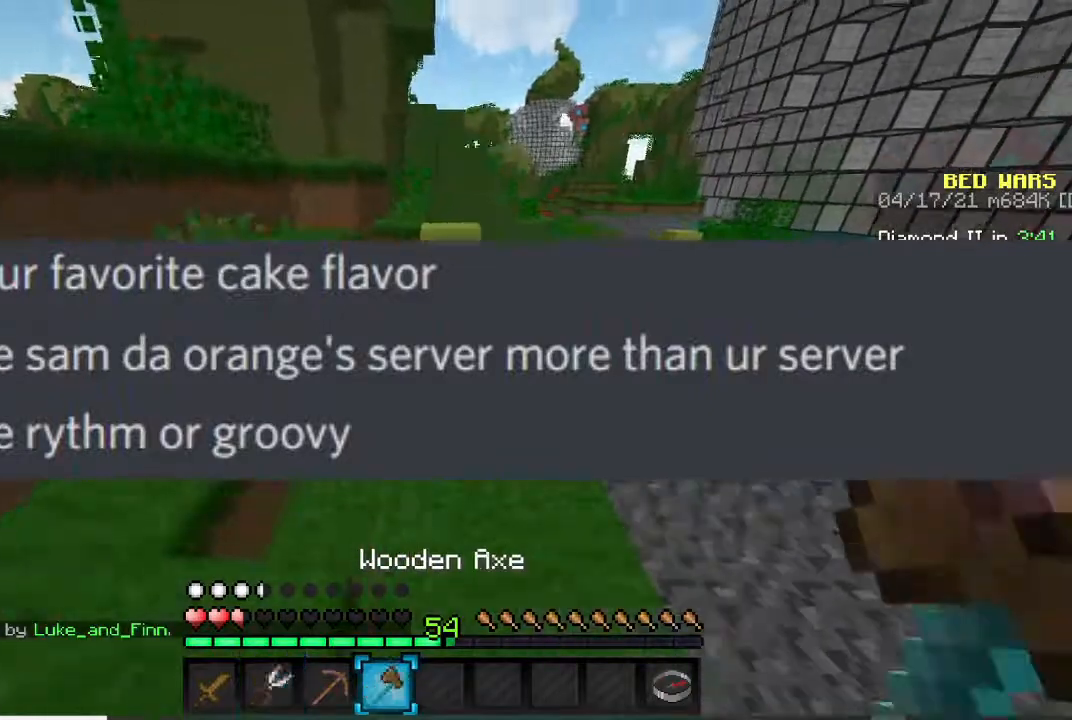
{"keys": ["w"], "mouse": [], "events": []}
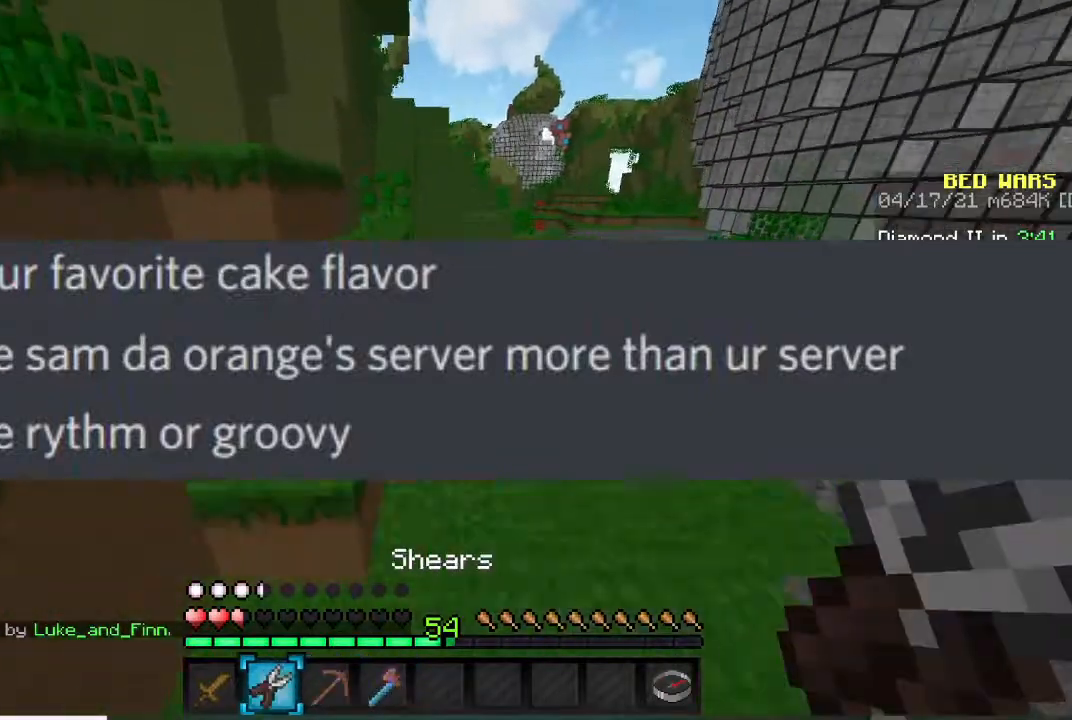
{"keys": [], "mouse": ["left"]}
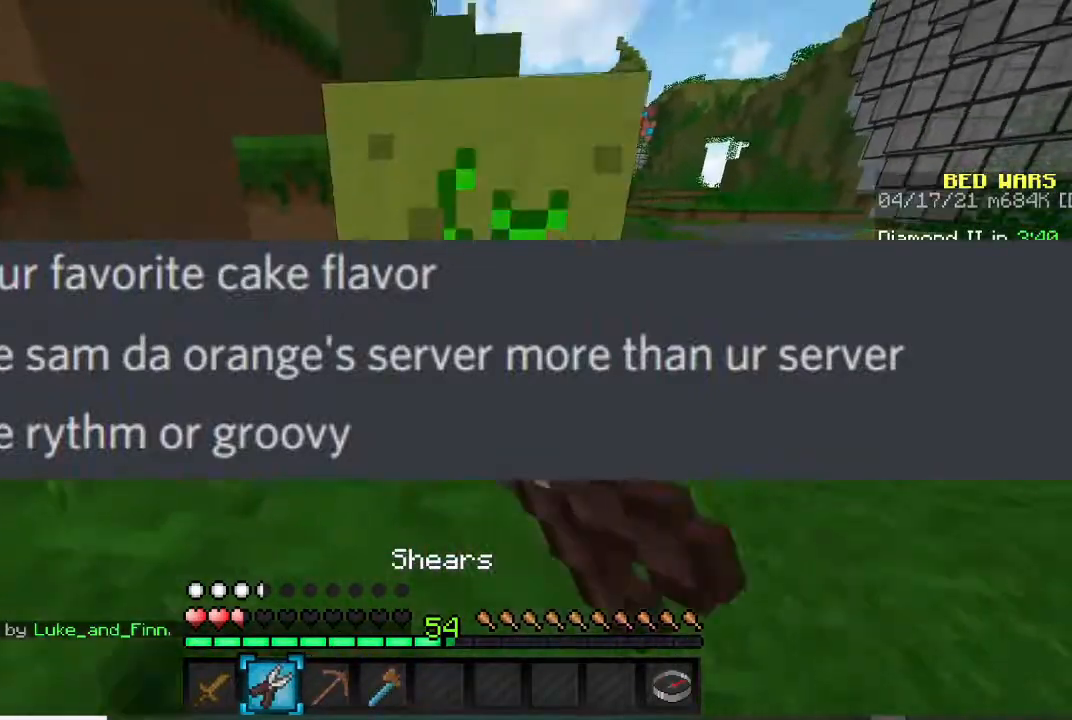
{"keys": ["w"], "mouse": ["left"], "events": [[100, "w", "down"], [400, "w", "up"], [500, "w", "down"]]}
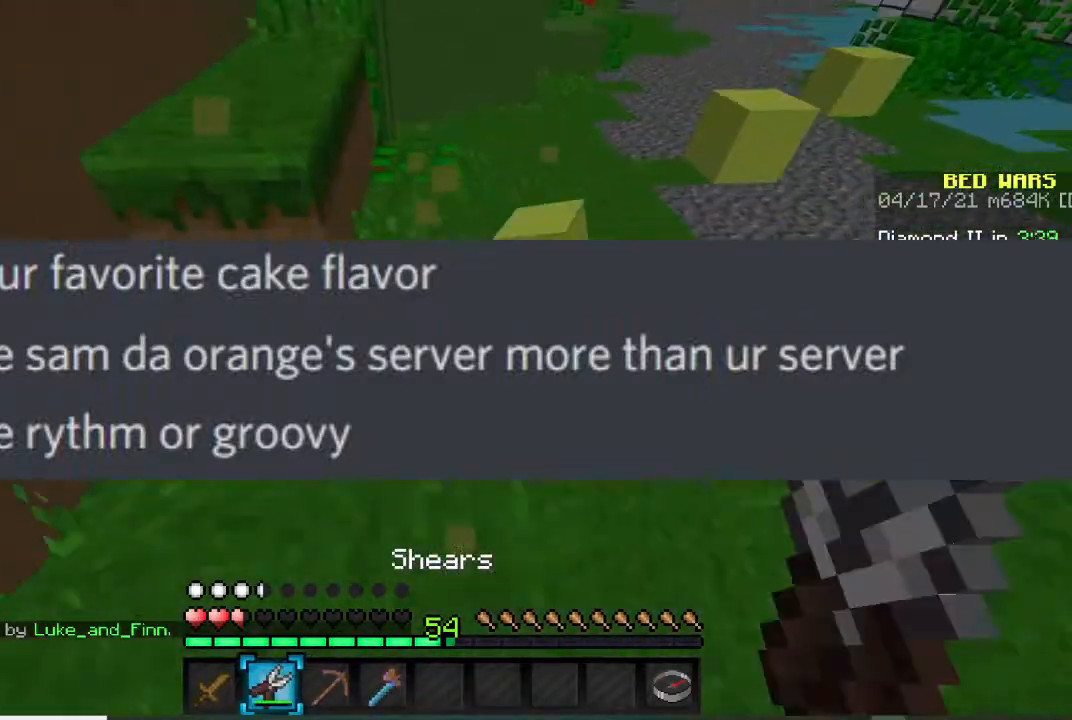
{"keys": ["w"], "mouse": [], "events": [[100, "mouse_left", "up"]]}
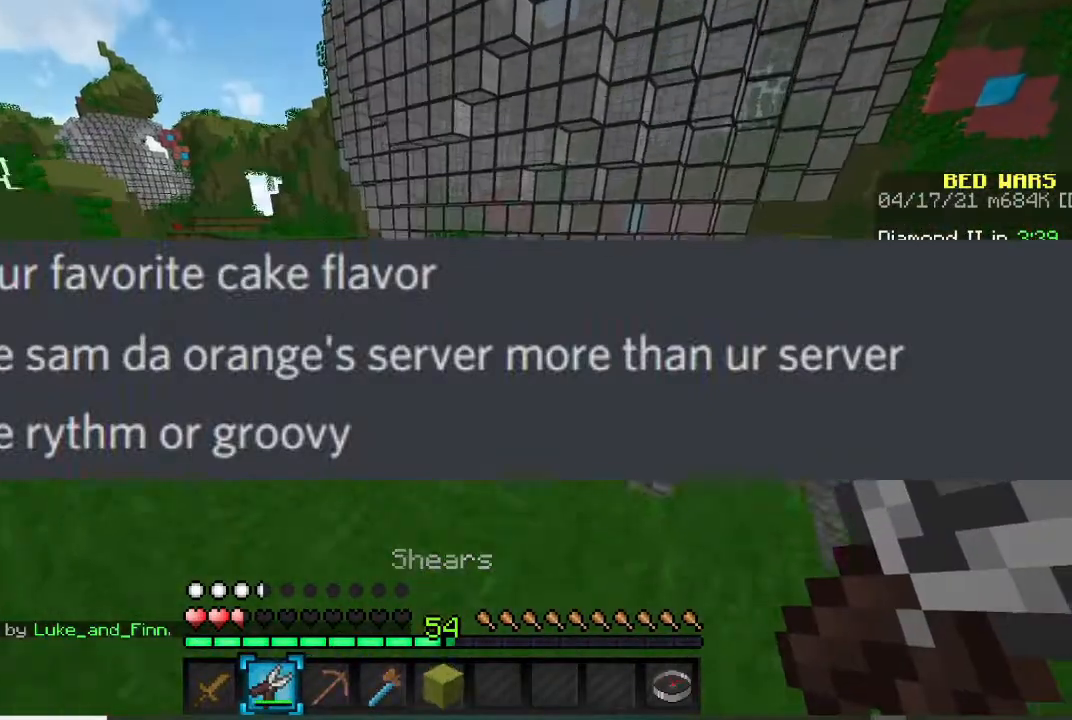
{"keys": ["w"], "mouse": ["left"], "events": [[334, "mouse_left", "down"]]}
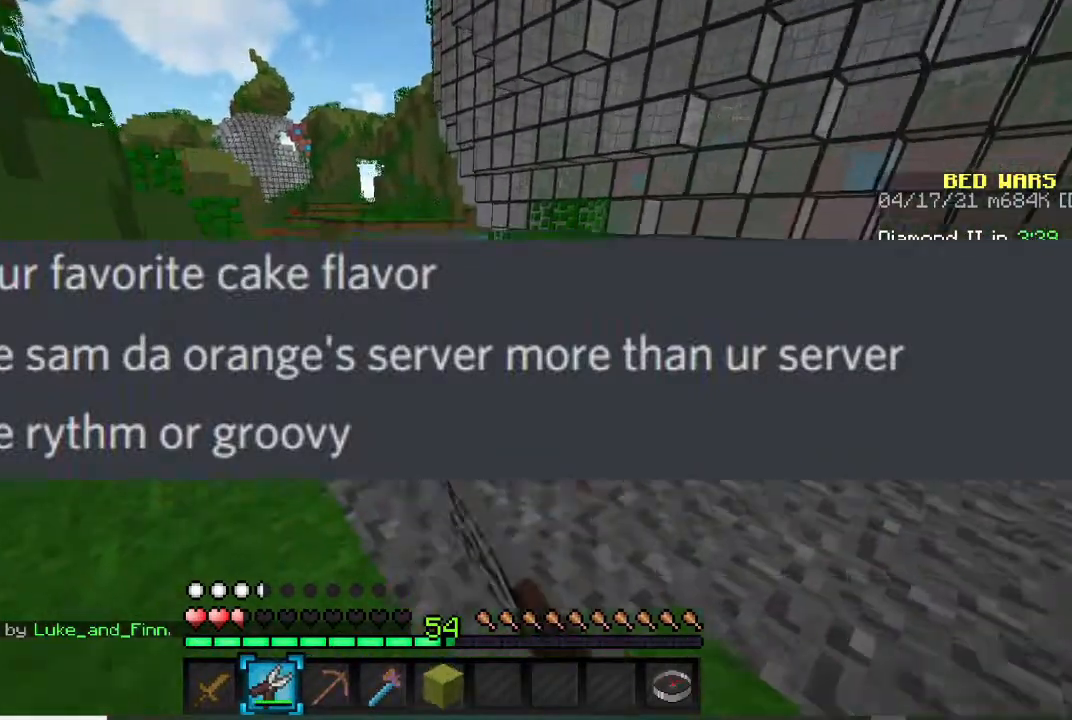
{"keys": ["w"], "mouse": [], "events": [[134, "w", "up"], [301, "w", "down"], [434, "mouse_left", "up"]]}
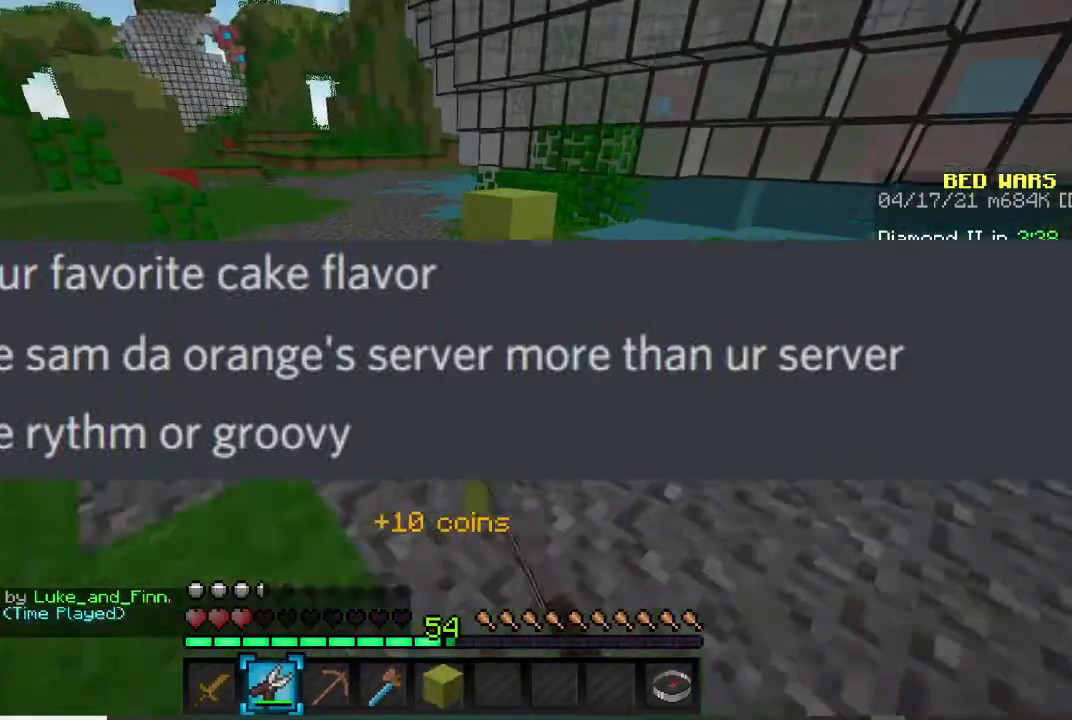
{"keys": ["w"], "mouse": ["left"], "events": [[367, "mouse_left", "down"]]}
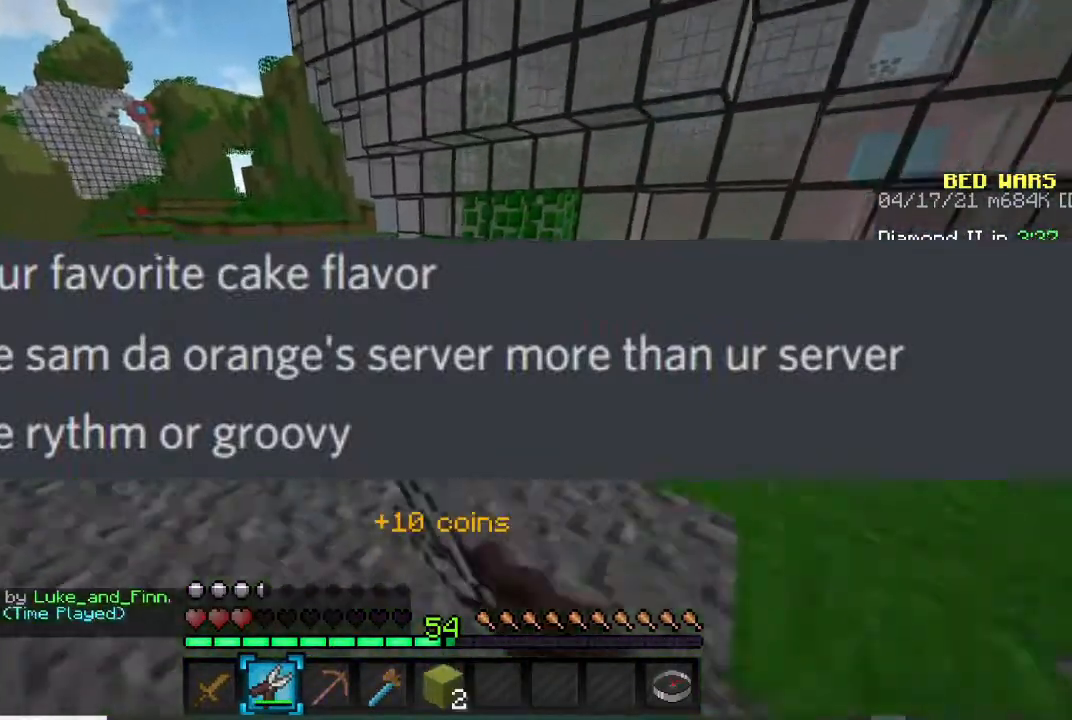
{"keys": ["w"], "mouse": [], "events": [[267, "w", "up"], [367, "mouse_left", "up"], [367, "w", "down"]]}
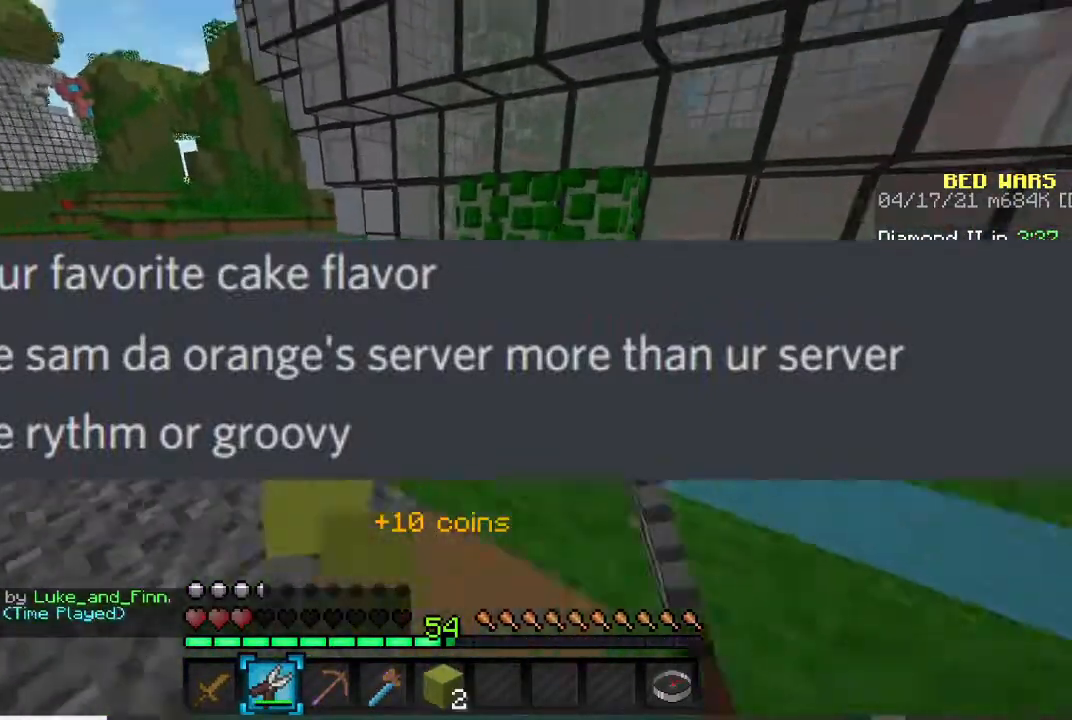
{"keys": ["w"], "mouse": [], "events": []}
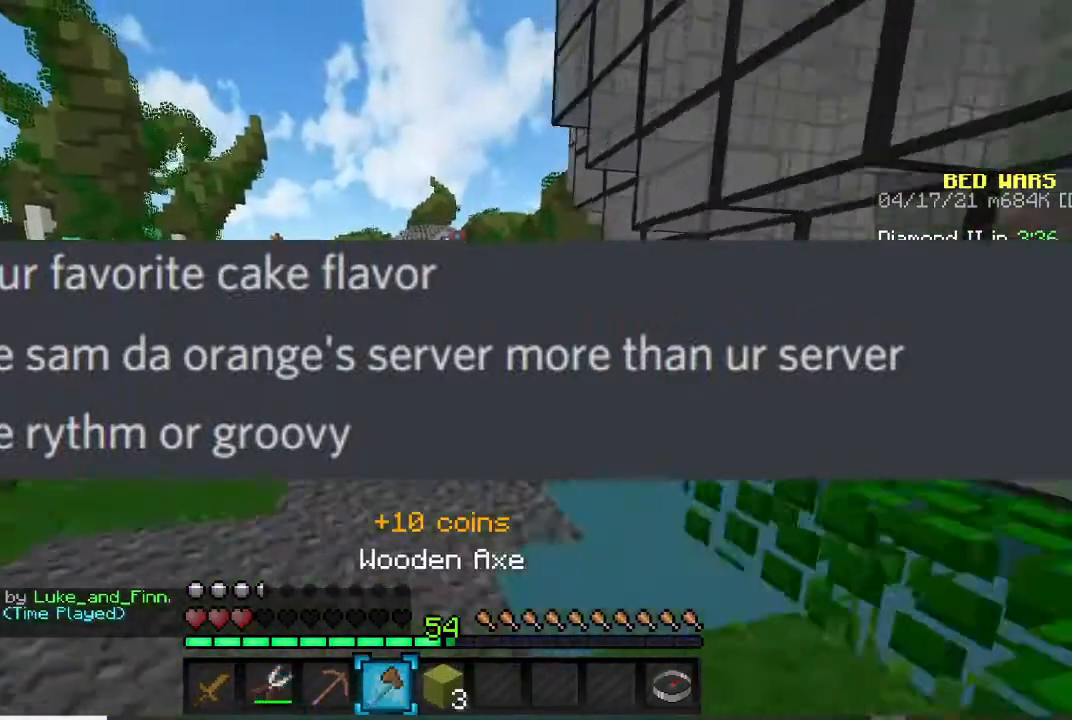
{"keys": ["w"], "mouse": [], "events": []}
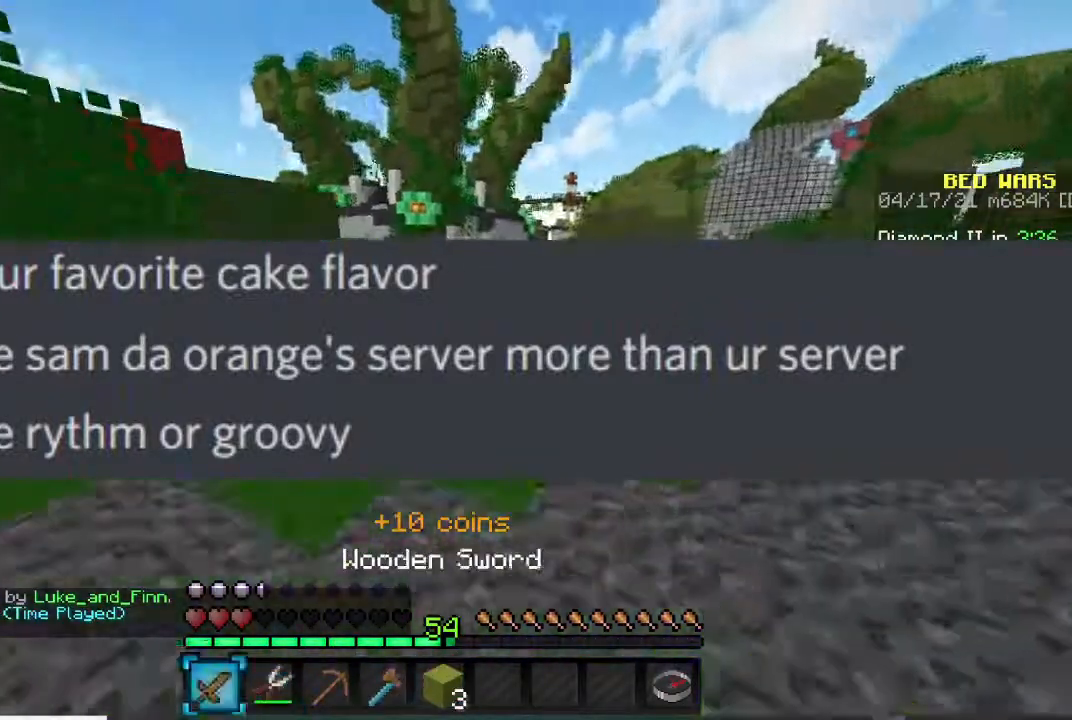
{"keys": ["w"], "mouse": [], "events": []}
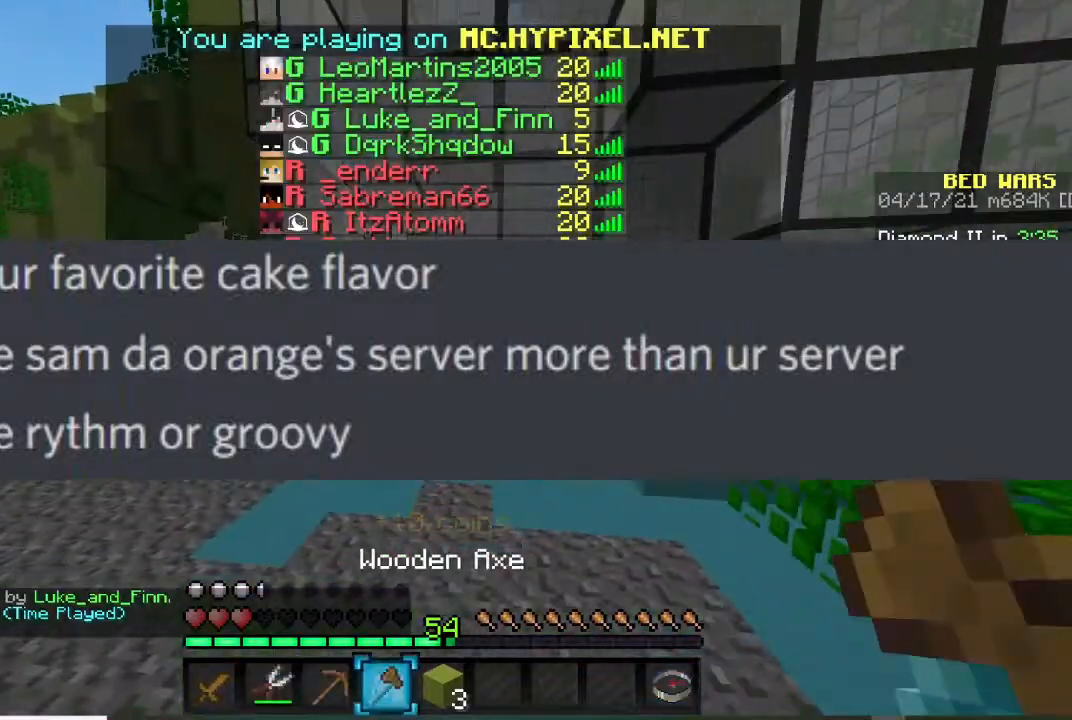
{"keys": ["w"], "mouse": [], "events": []}
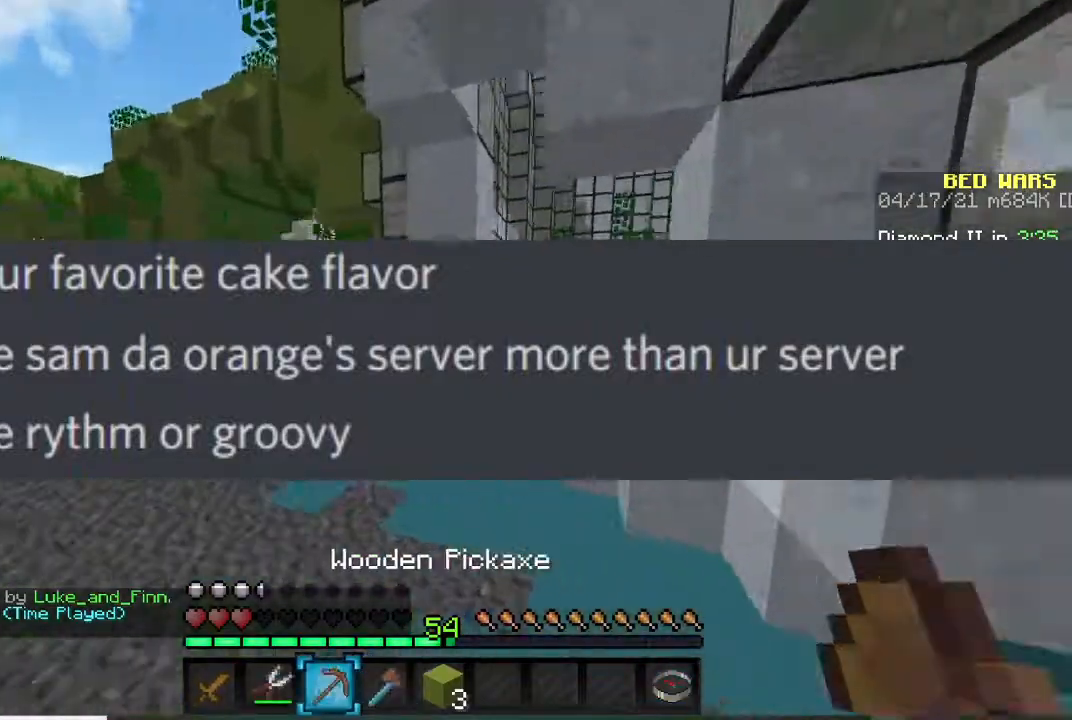
{"keys": ["w"], "mouse": [], "events": []}
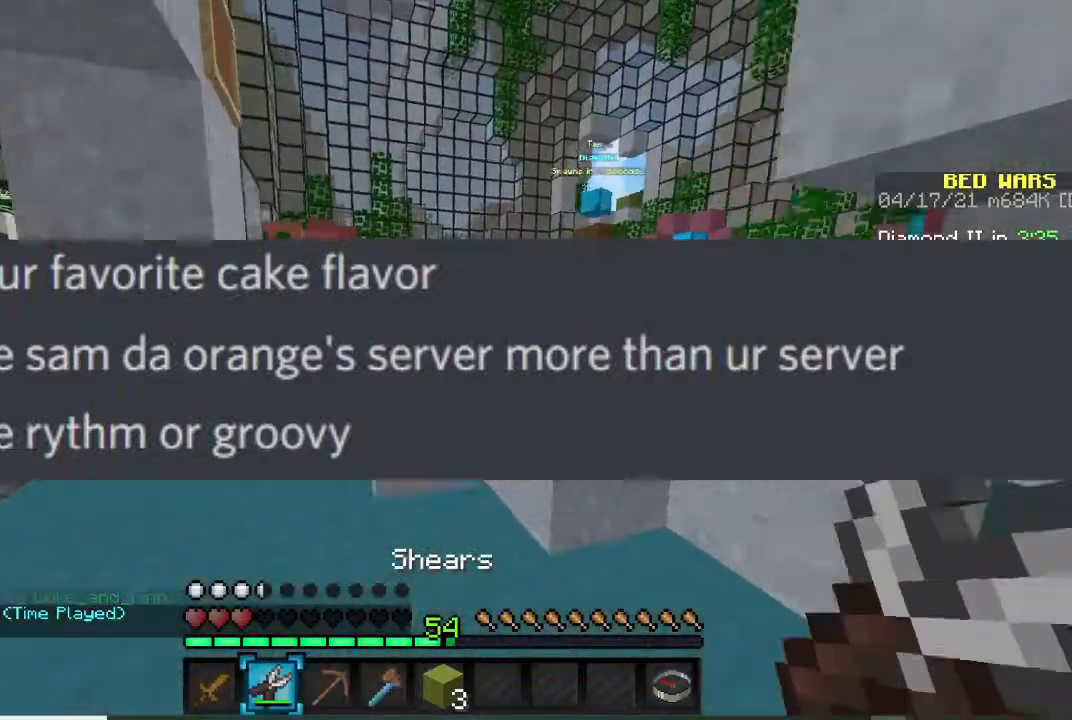
{"keys": ["w"], "mouse": [], "events": []}
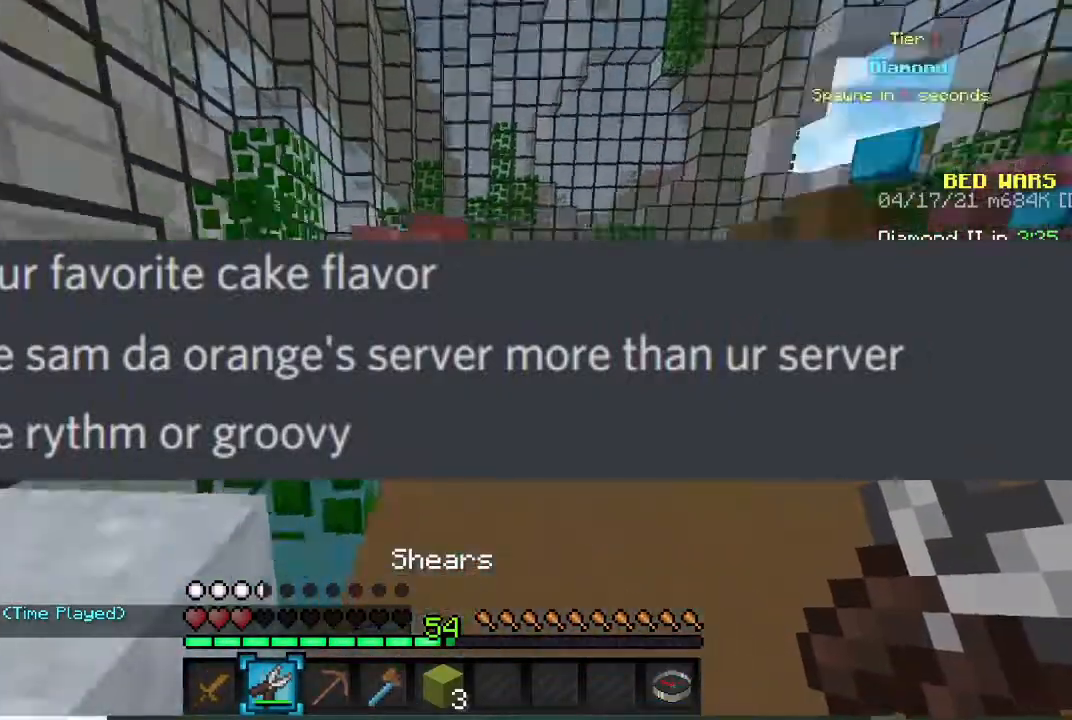
{"keys": ["a", "w"], "mouse": [], "events": [[267, "a", "down"]]}
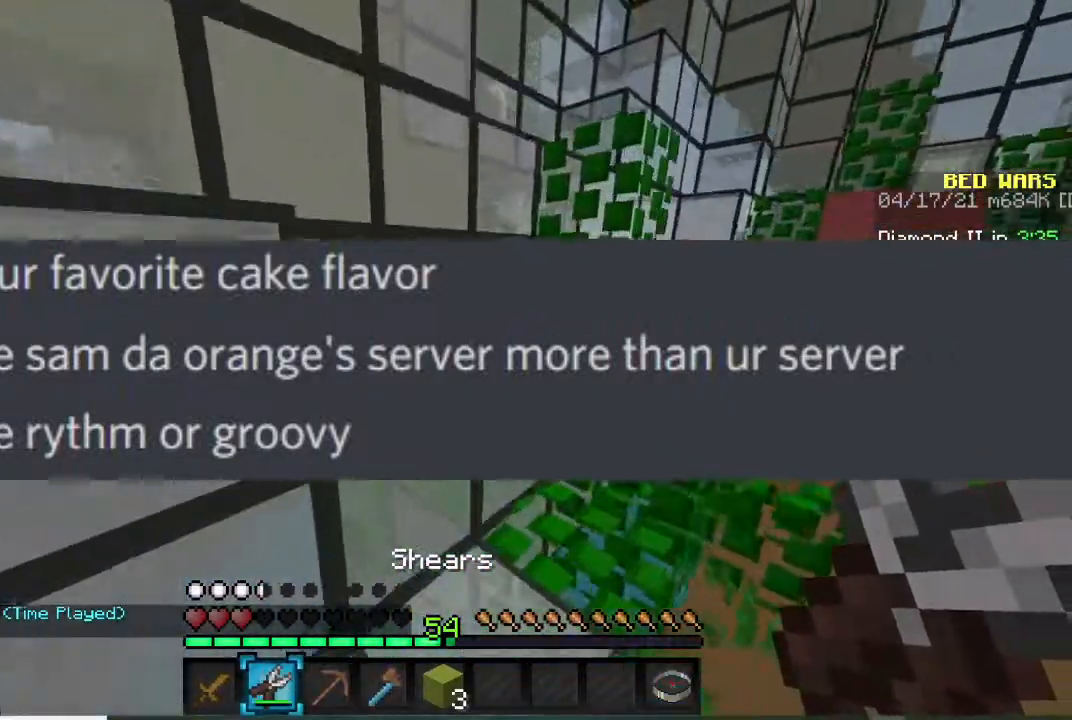
{"keys": ["w"], "mouse": [], "events": [[34, "a", "up"]]}
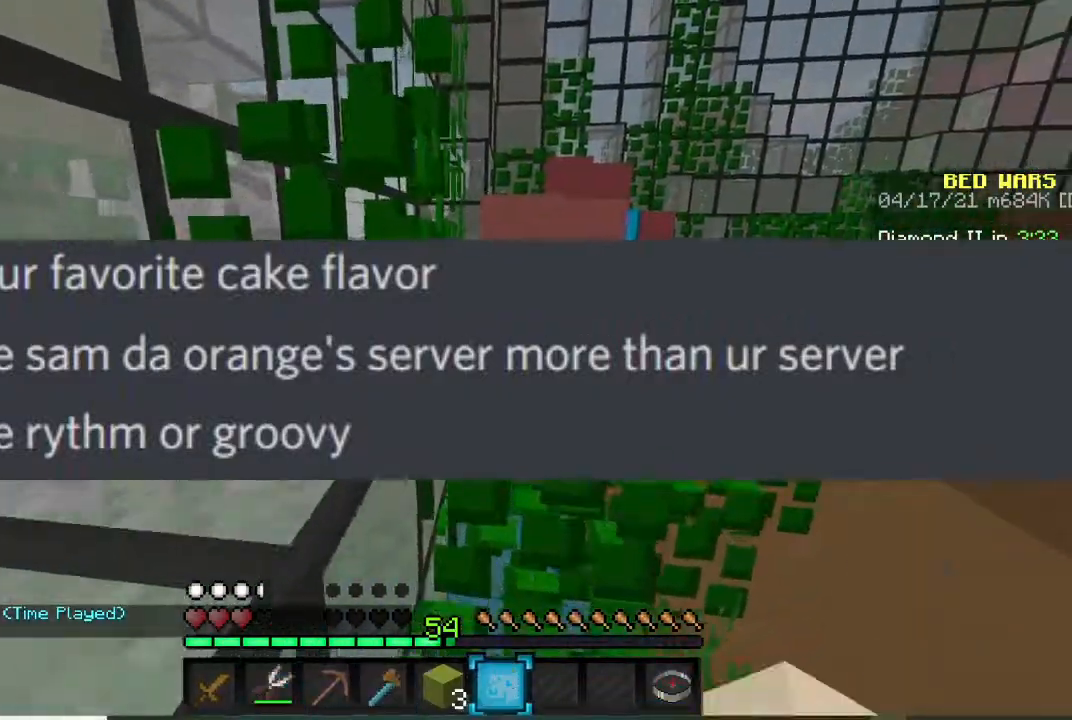
{"keys": [], "mouse": [], "events": [[434, "w", "up"]]}
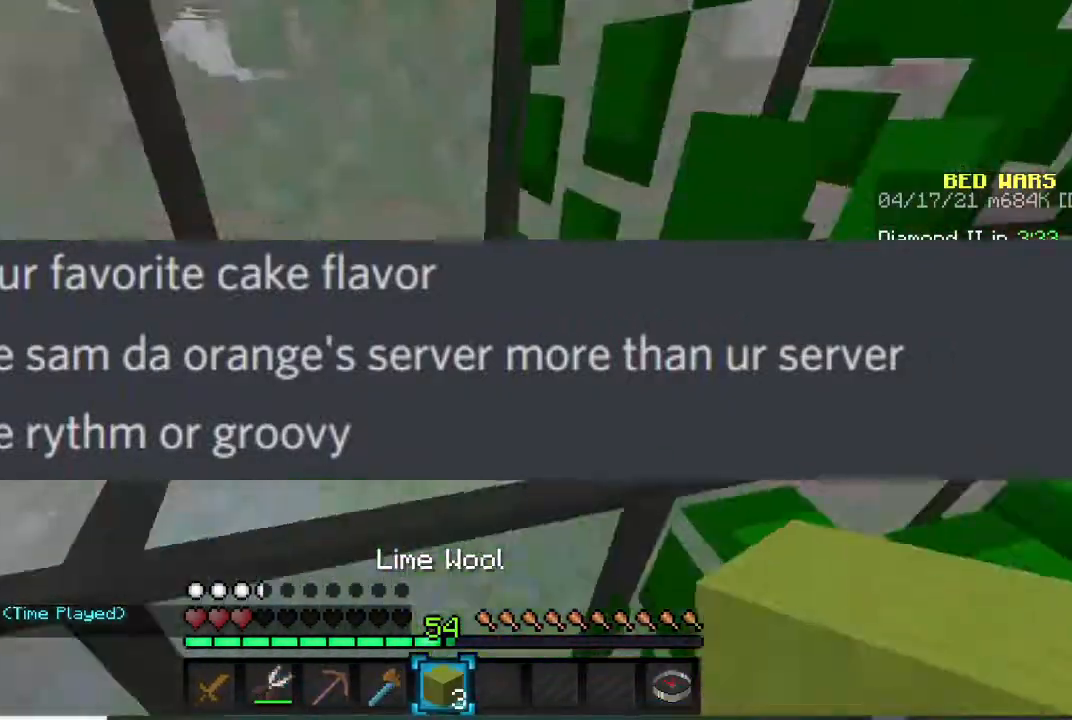
{"keys": [], "mouse": [], "events": [[67, "mouse_right", "down"], [67, "s", "down"], [134, "s", "up"], [201, "mouse_right", "up"]]}
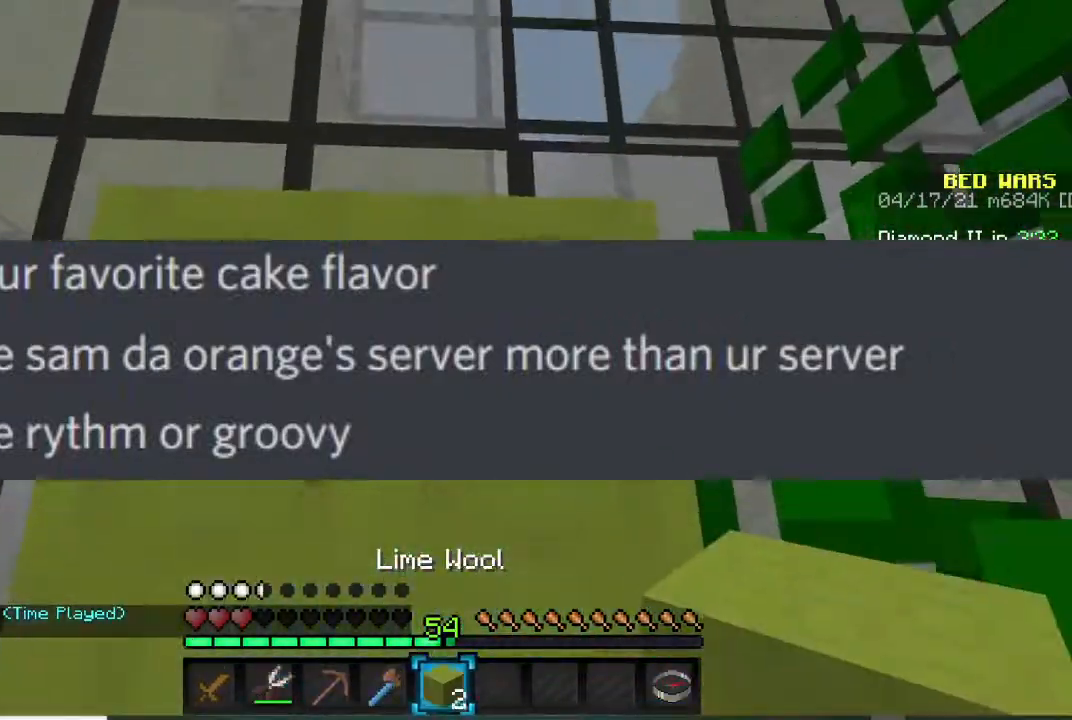
{"keys": ["s"], "mouse": [], "events": [[100, "w", "down"], [267, "w", "up"], [500, "s", "down"]]}
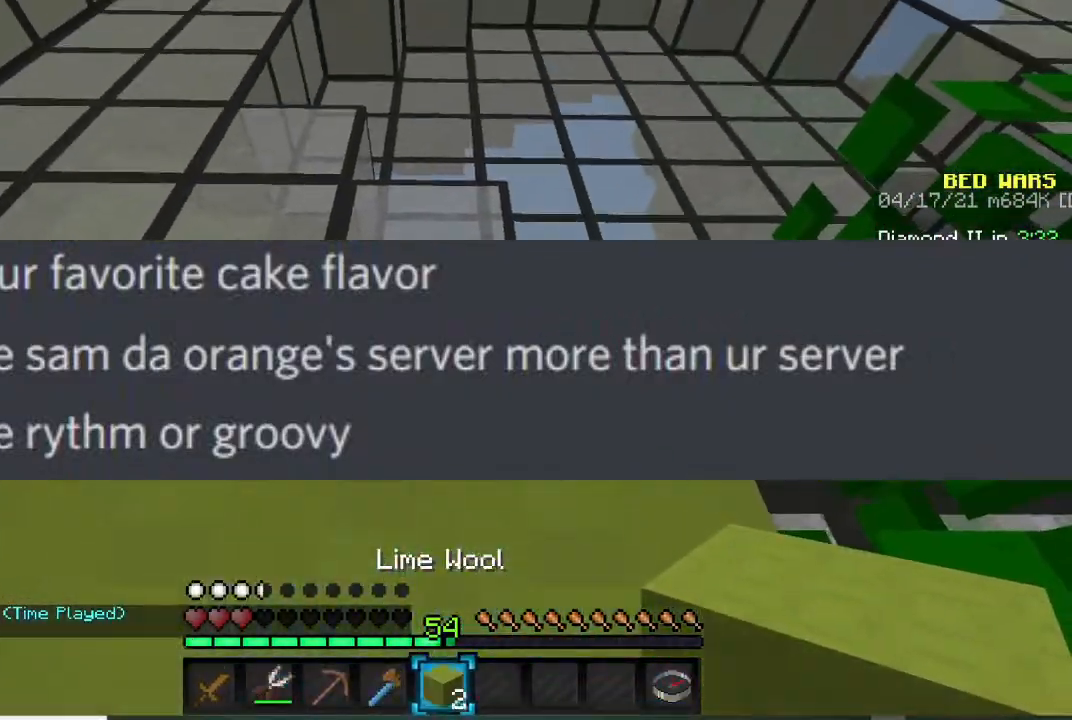
{"keys": ["d"], "mouse": [], "events": [[167, "s", "up"], [234, "w", "down"], [434, "d", "down"], [501, "w", "up"]]}
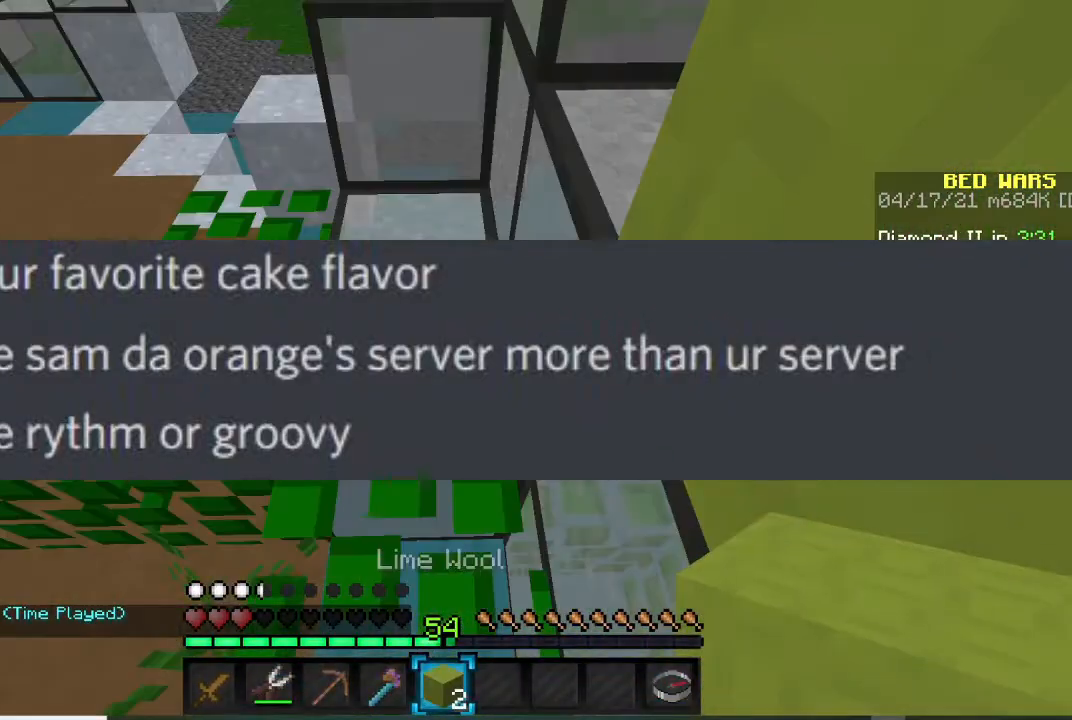
{"keys": [], "mouse": [], "events": [[267, "d", "up"]]}
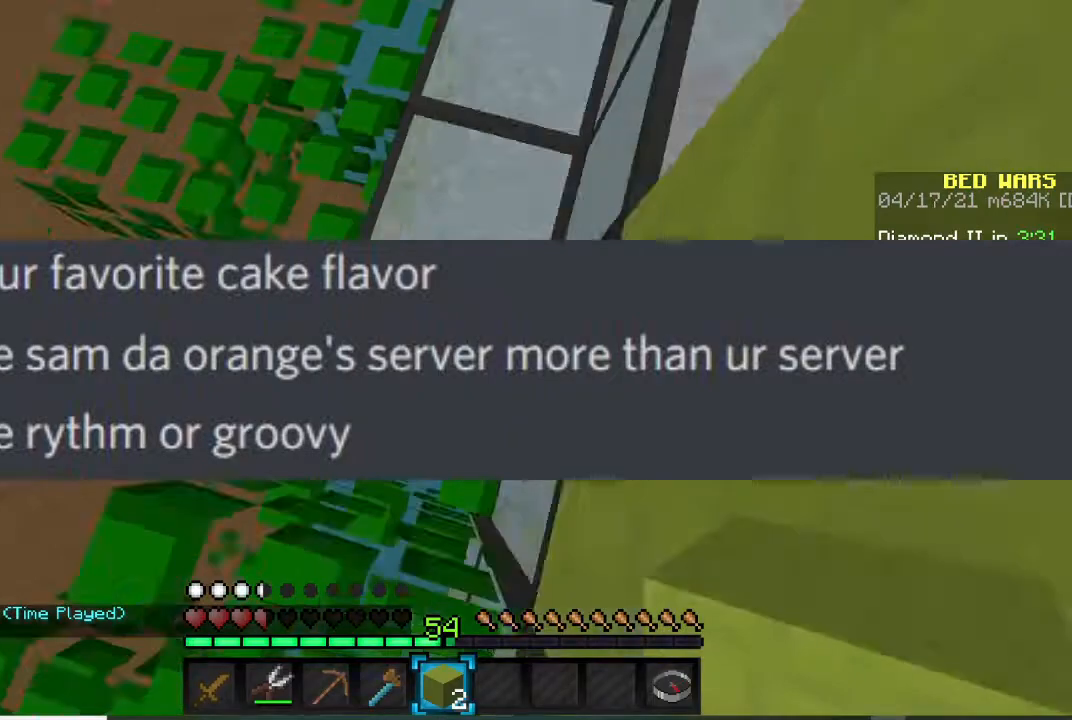
{"keys": ["a"], "mouse": [], "events": [[134, "mouse_right", "down"], [301, "mouse_right", "up"], [468, "a", "down"]]}
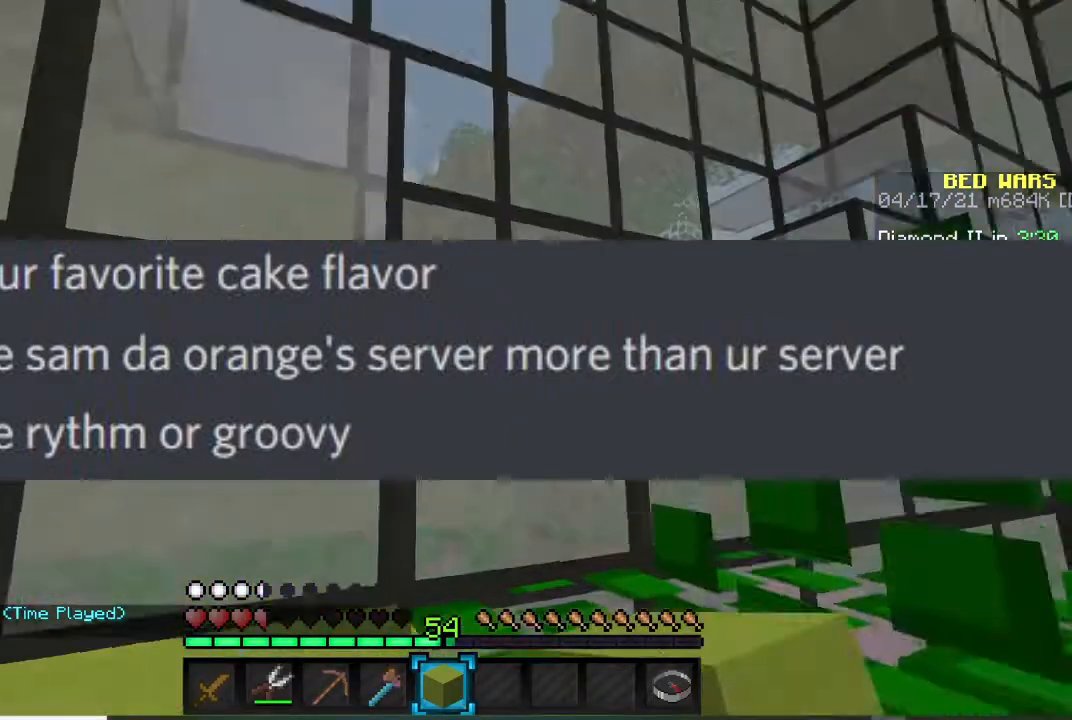
{"keys": [], "mouse": ["right"], "events": [[100, "w", "down"], [200, "a", "up"], [300, "w", "up"], [334, "mouse_right", "down"]]}
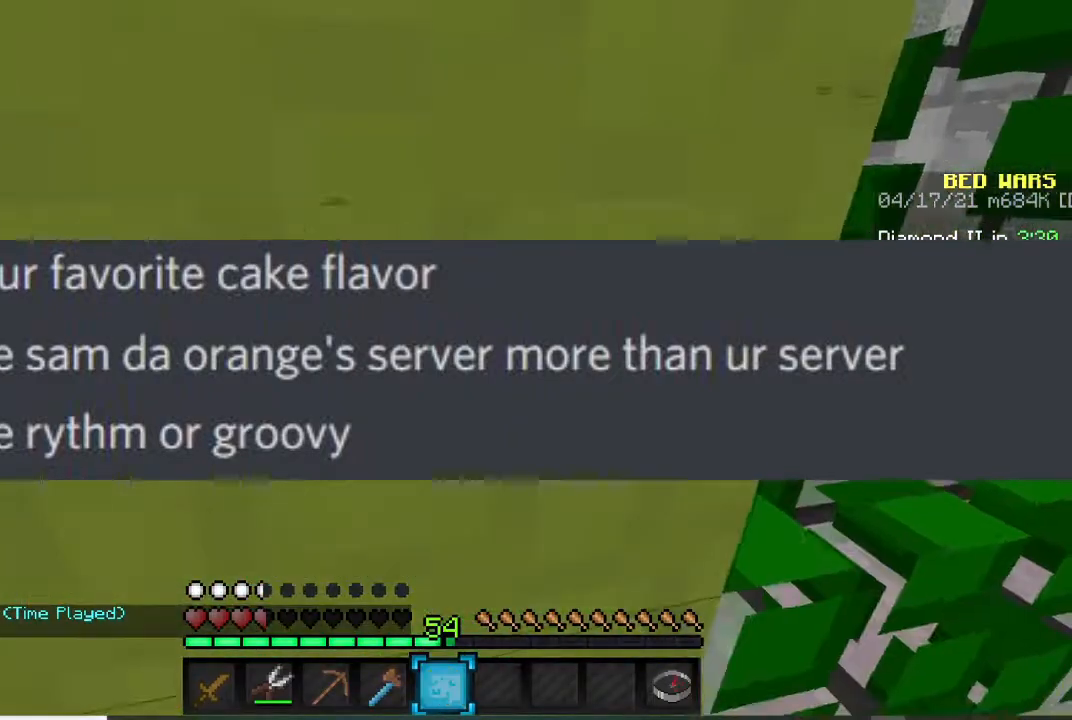
{"keys": [], "mouse": [], "events": [[34, "mouse_right", "up"]]}
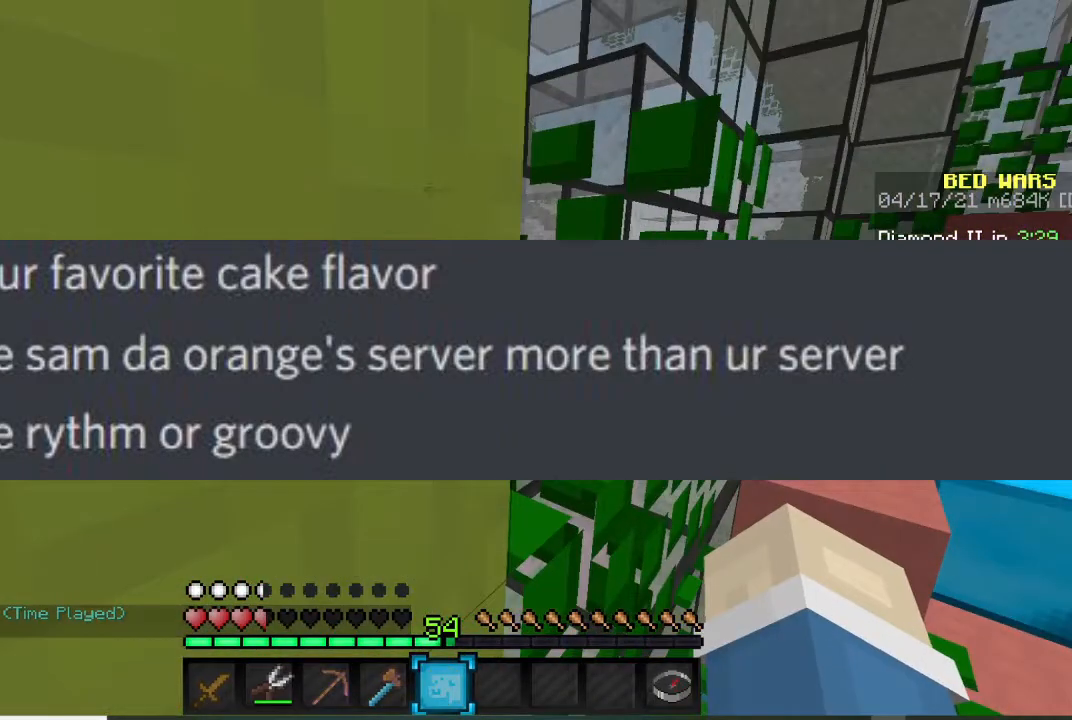
{"keys": [], "mouse": [], "events": []}